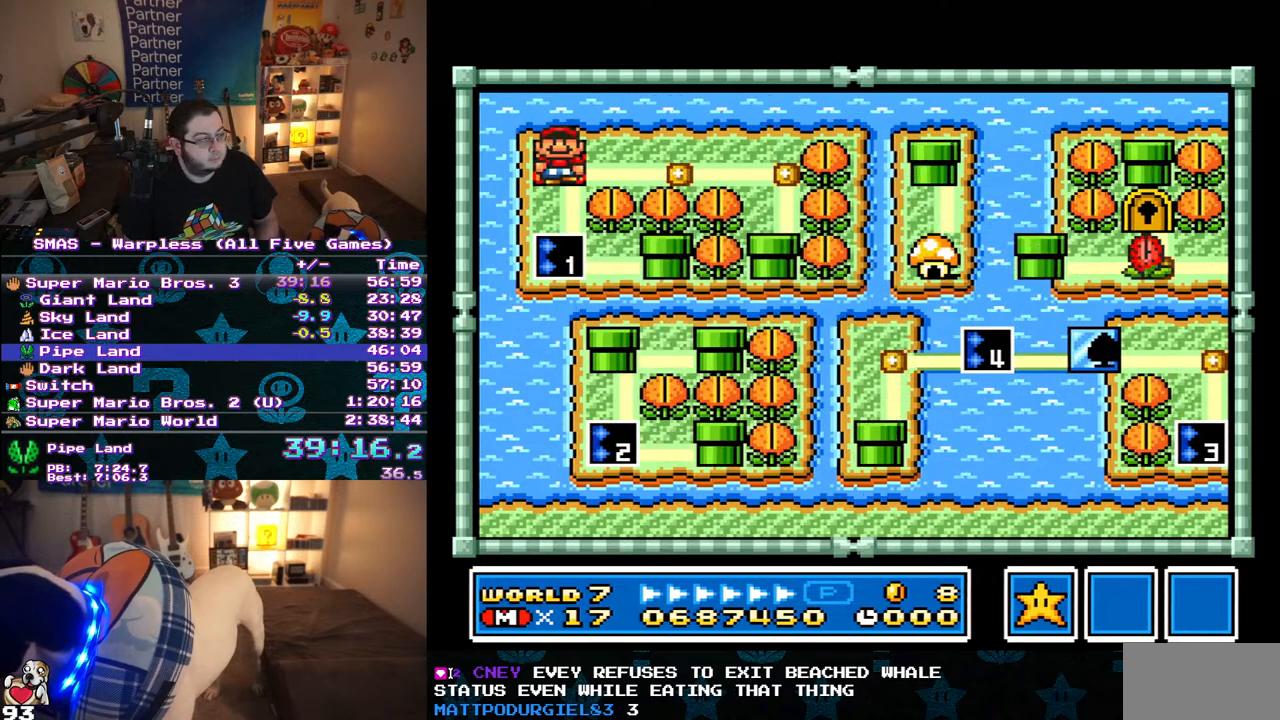
Gameplay with a controller (Nintendo layout); each line is a JSON object with the inputs held at the frame after it. "events" lists button and stick changes between this image and that frame as [ms after this image, input, new state], when the widget could be followed in between. Not read: L3 R3.
{"buttons": ["B"], "events": [[83, "DPAD_DOWN", "down"], [233, "DPAD_DOWN", "up"], [400, "B", "down"]]}
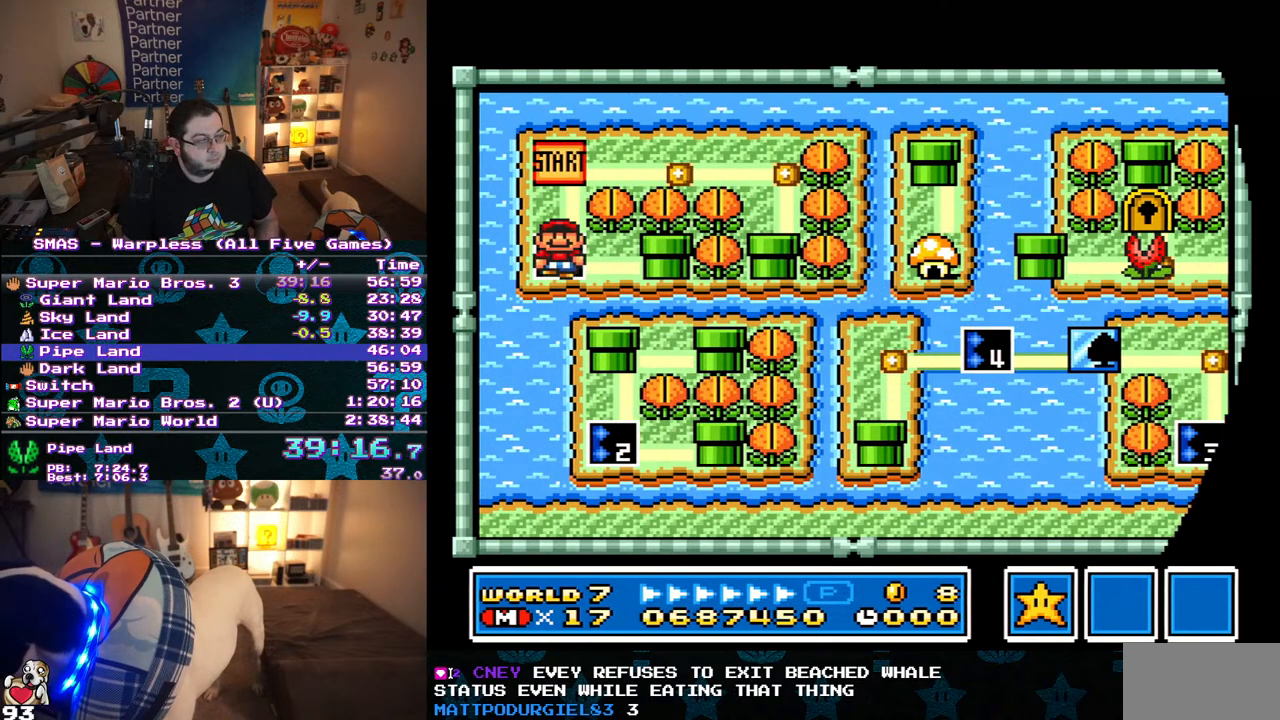
{"buttons": ["Y", "DPAD_RIGHT"], "events": [[17, "B", "up"], [200, "DPAD_RIGHT", "down"], [250, "Y", "down"]]}
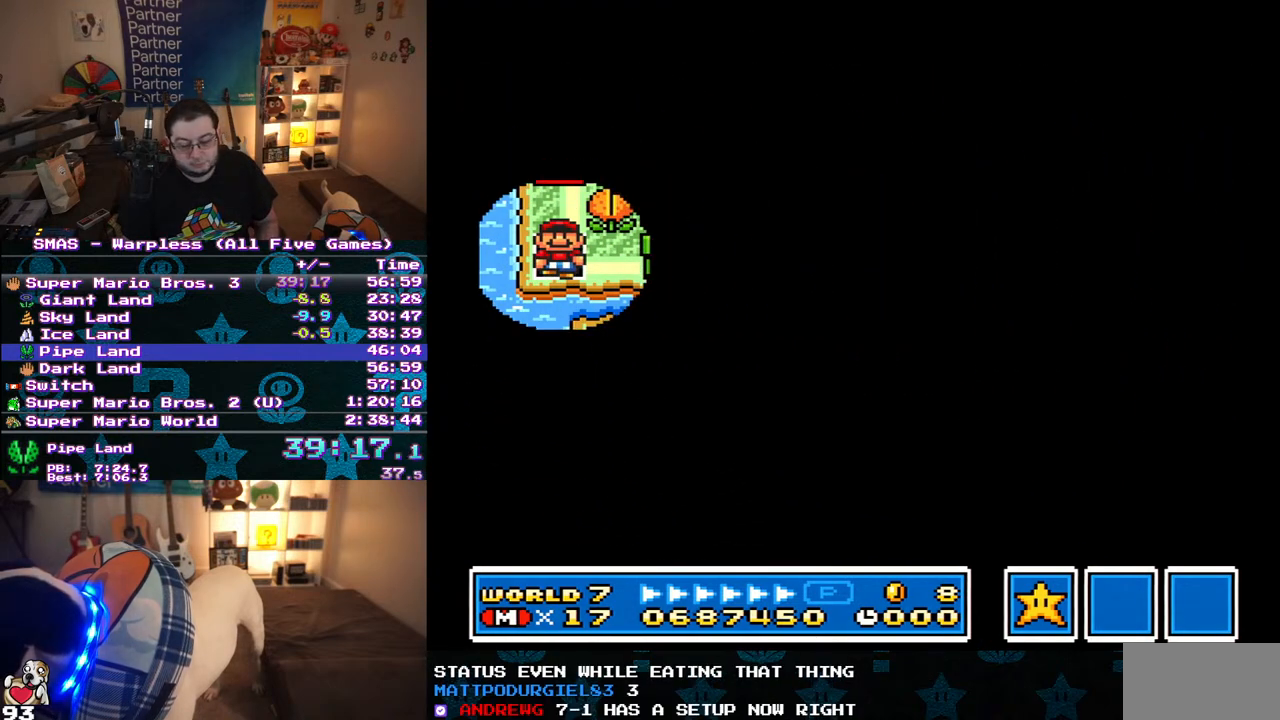
{"buttons": ["Y", "DPAD_RIGHT"], "events": []}
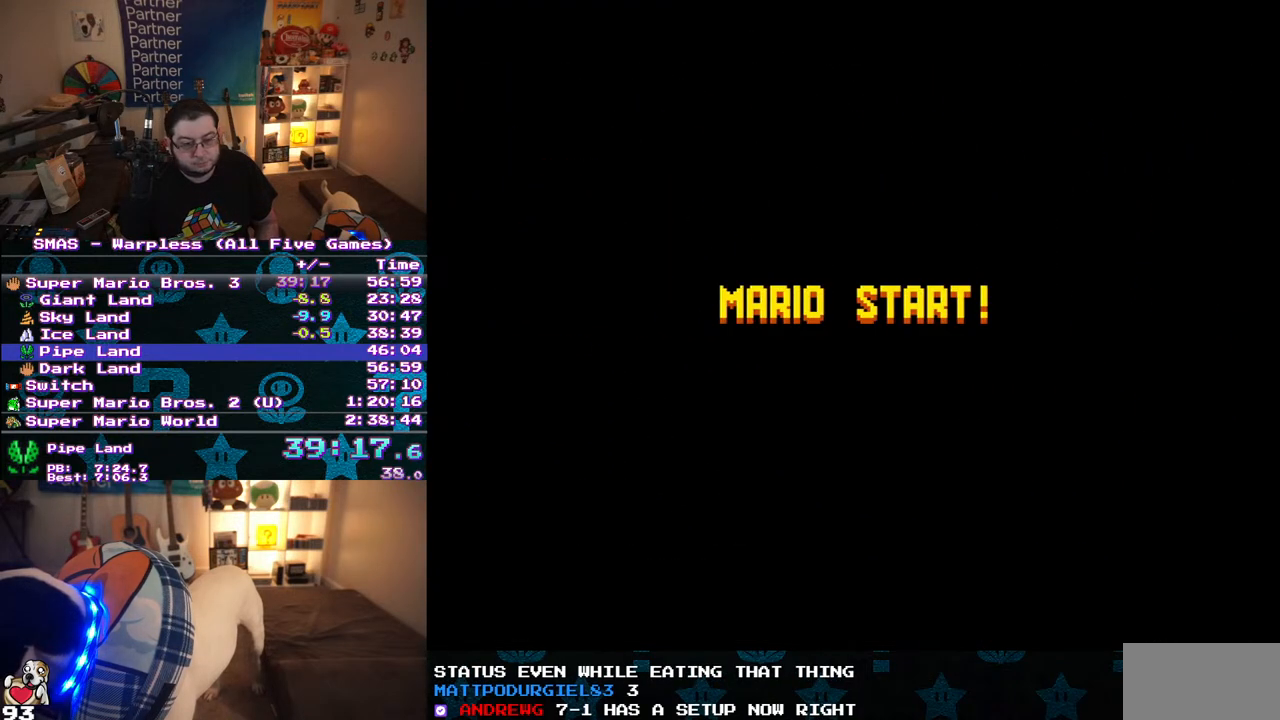
{"buttons": ["Y", "DPAD_RIGHT"], "events": []}
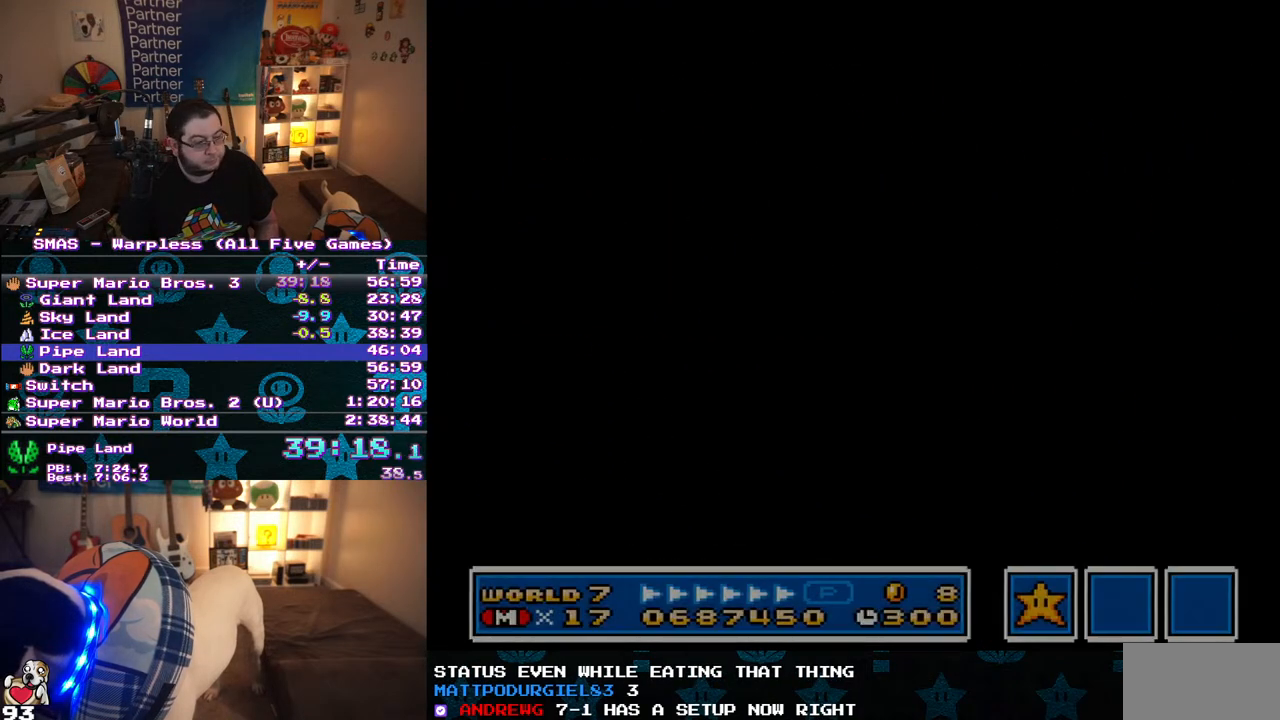
{"buttons": ["Y", "DPAD_RIGHT"], "events": []}
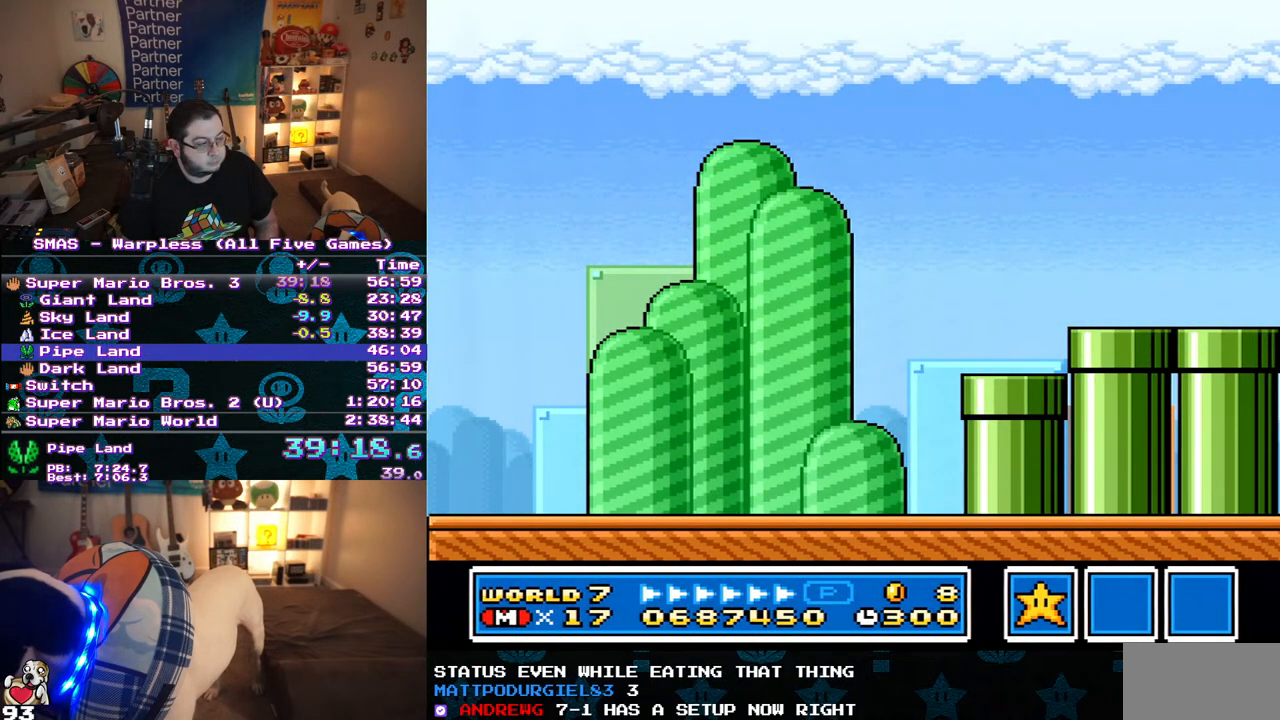
{"buttons": ["Y", "DPAD_RIGHT"], "events": []}
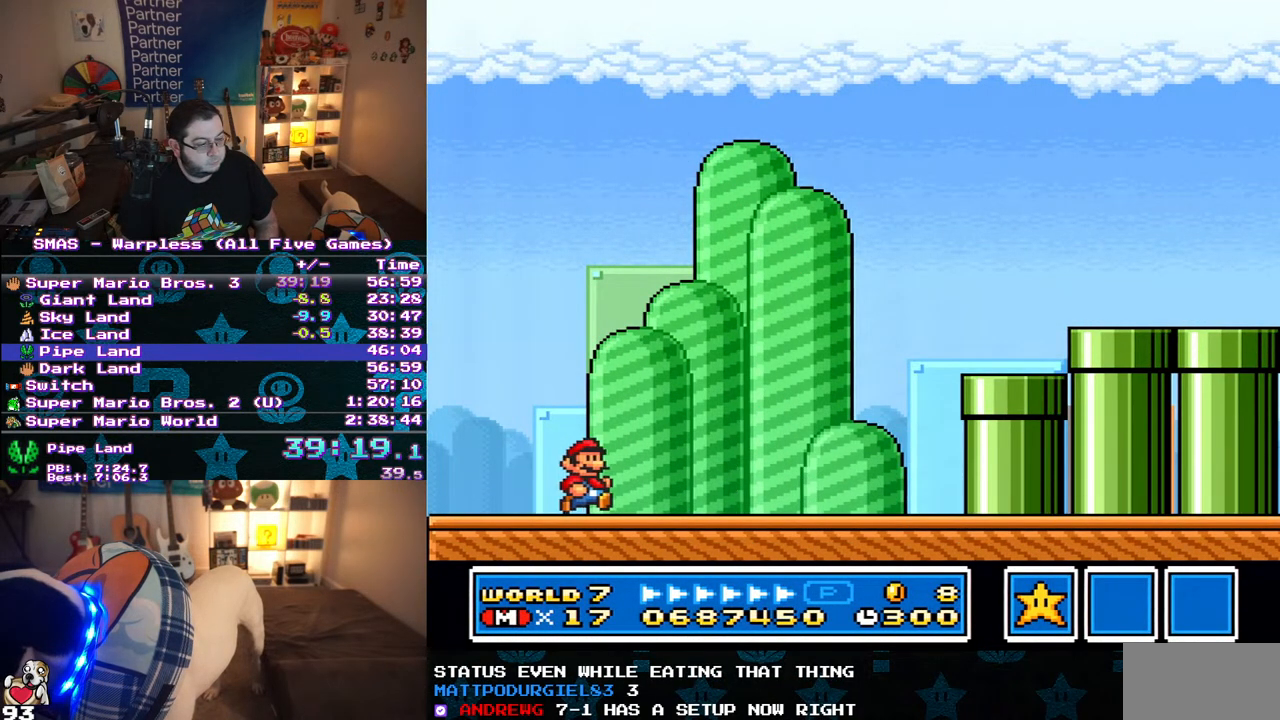
{"buttons": ["B", "Y", "DPAD_RIGHT"], "events": [[483, "B", "down"]]}
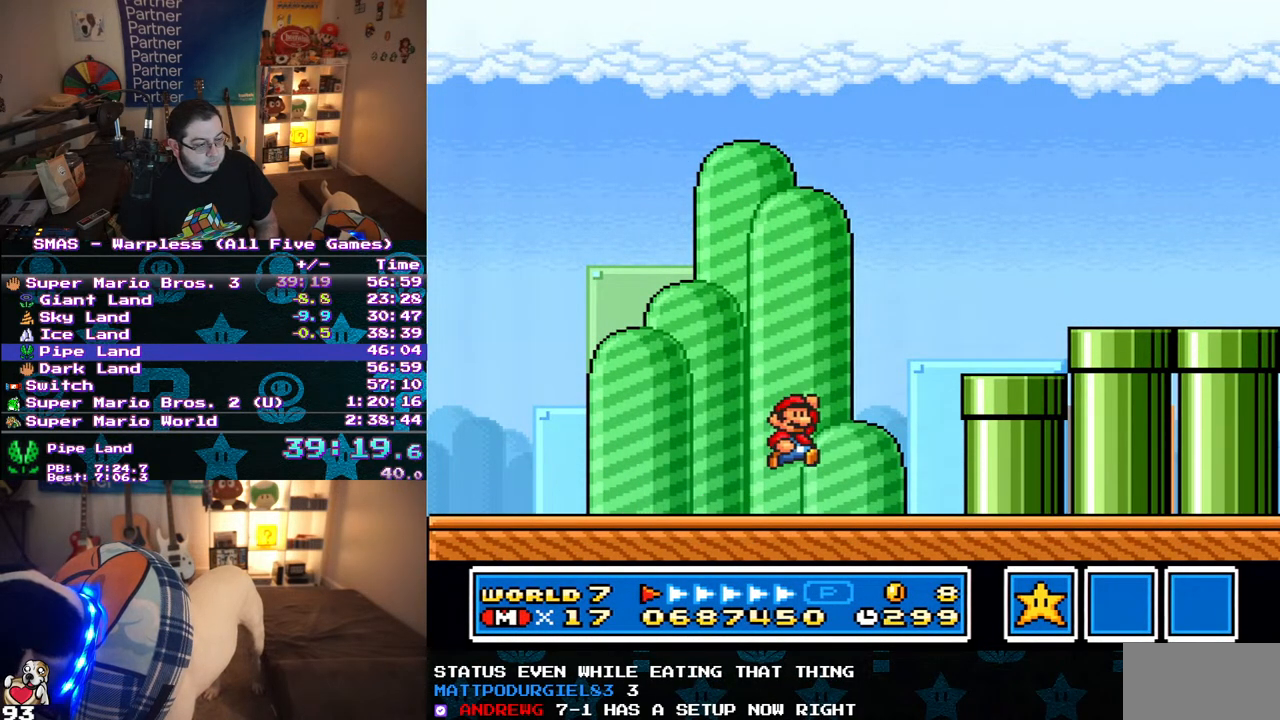
{"buttons": ["Y", "DPAD_RIGHT"], "events": [[367, "B", "up"]]}
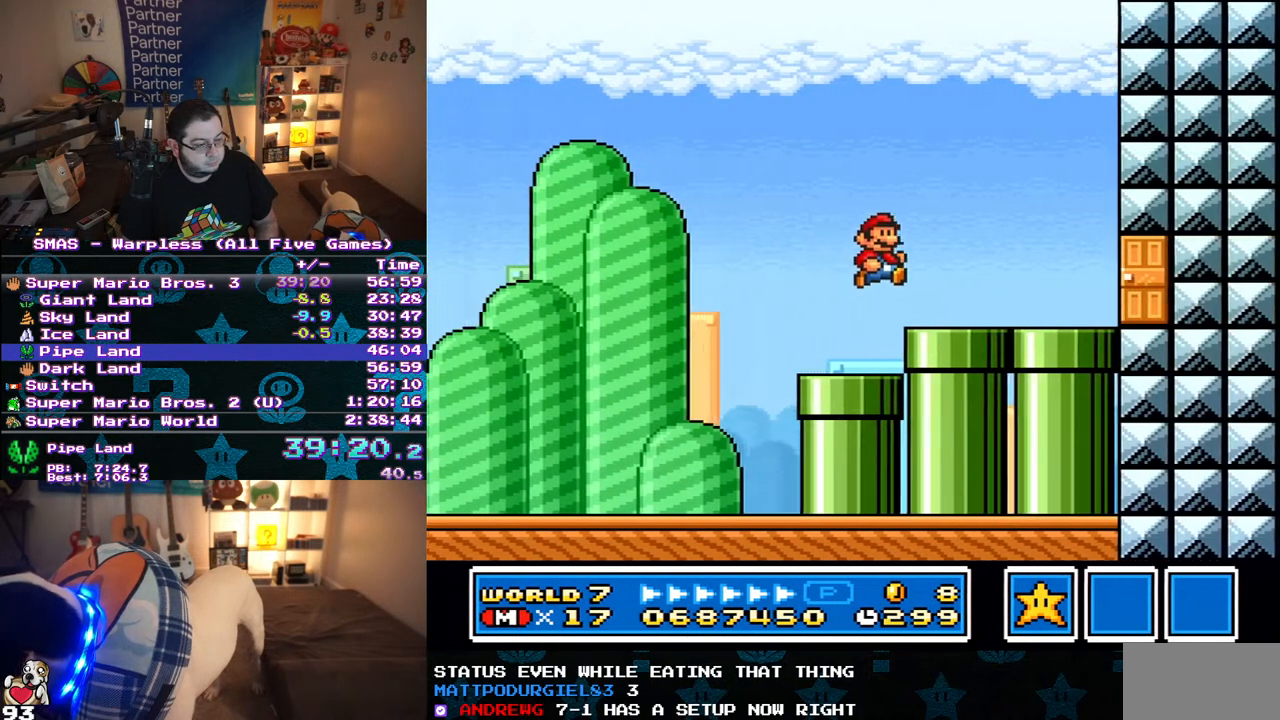
{"buttons": ["B", "Y", "DPAD_RIGHT"], "events": [[433, "B", "down"]]}
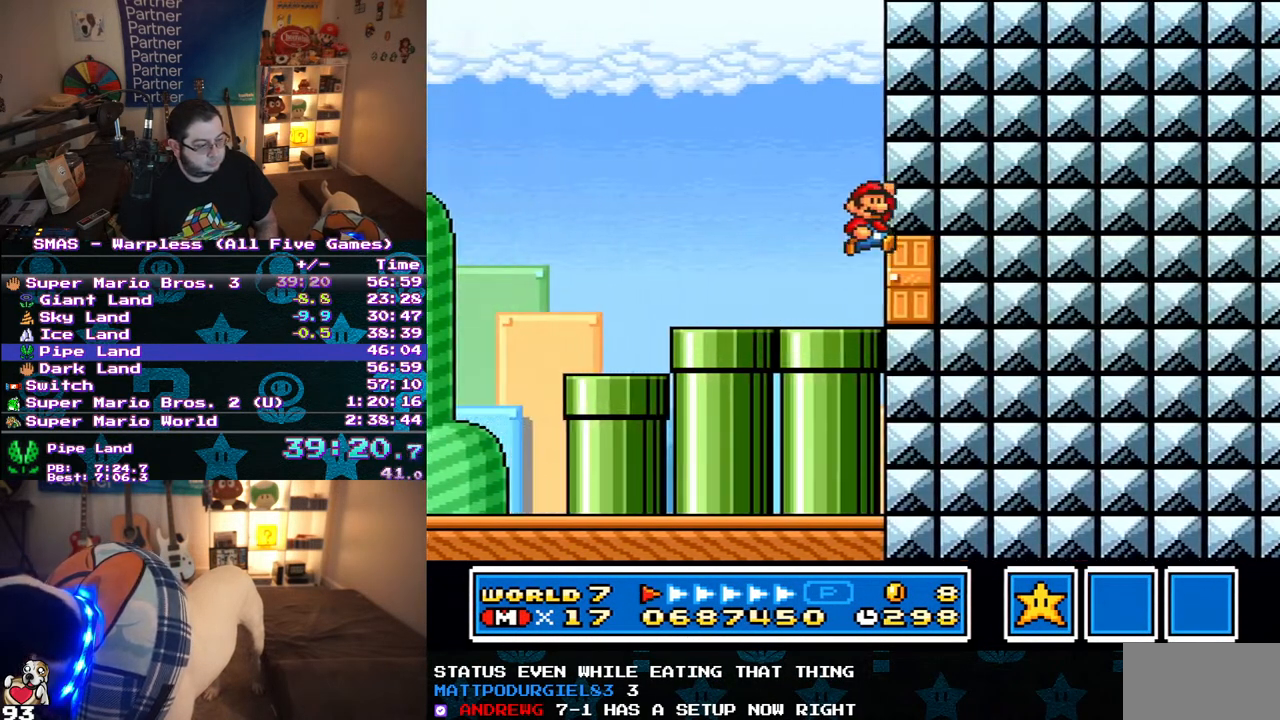
{"buttons": ["Y", "DPAD_LEFT"], "events": [[33, "DPAD_RIGHT", "up"], [117, "DPAD_LEFT", "down"], [200, "B", "up"]]}
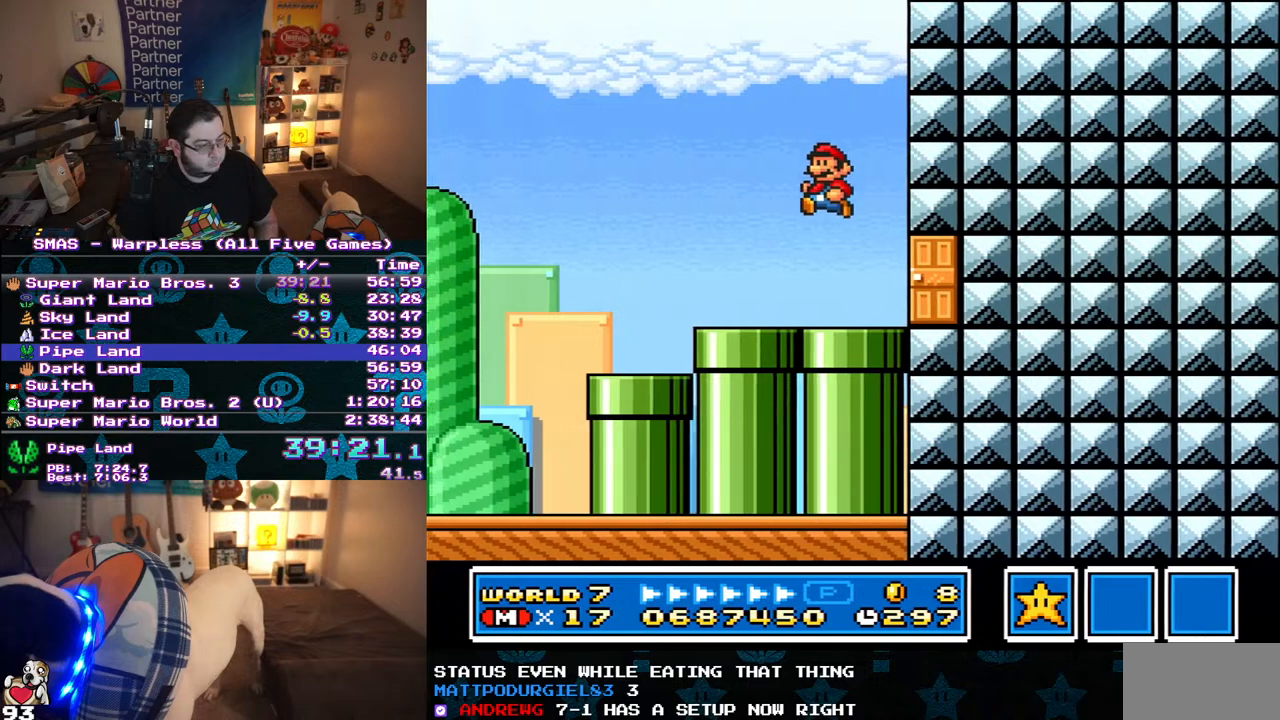
{"buttons": ["B", "Y", "DPAD_RIGHT"], "events": [[350, "DPAD_UP", "down"], [367, "DPAD_LEFT", "up"], [383, "DPAD_RIGHT", "down"], [383, "DPAD_UP", "up"], [400, "B", "down"]]}
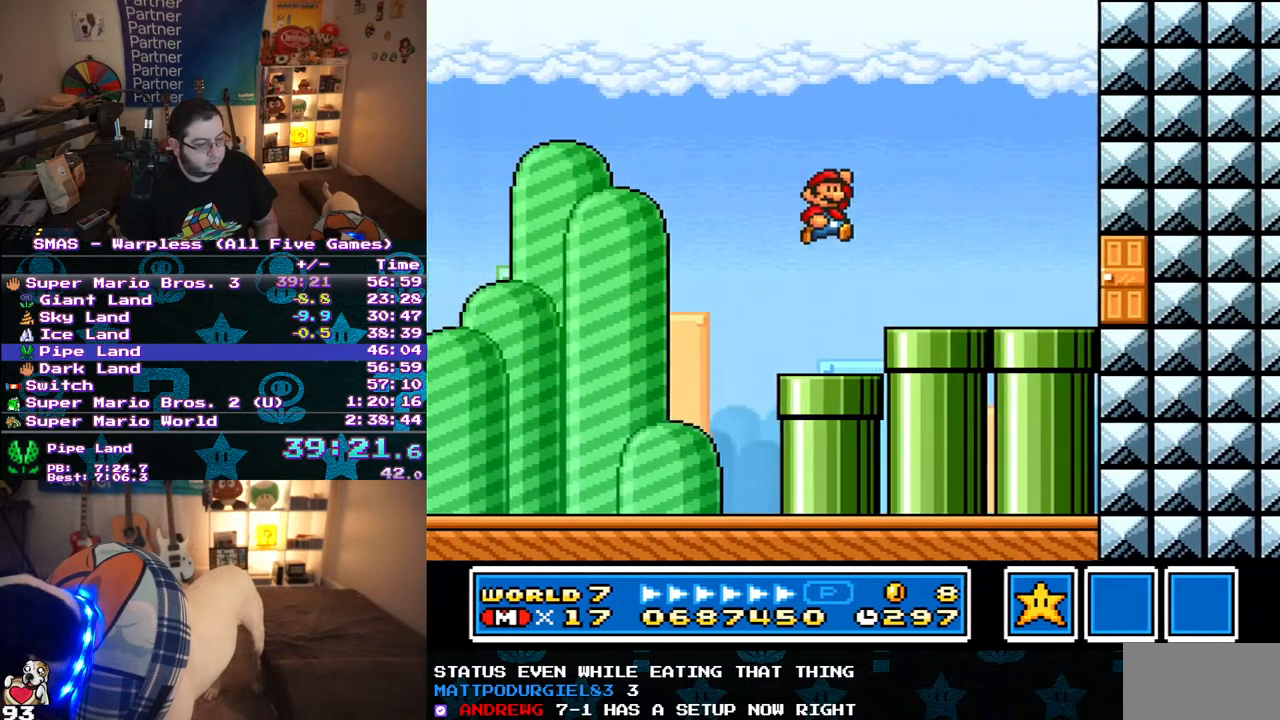
{"buttons": ["Y", "DPAD_RIGHT"], "events": [[183, "B", "up"]]}
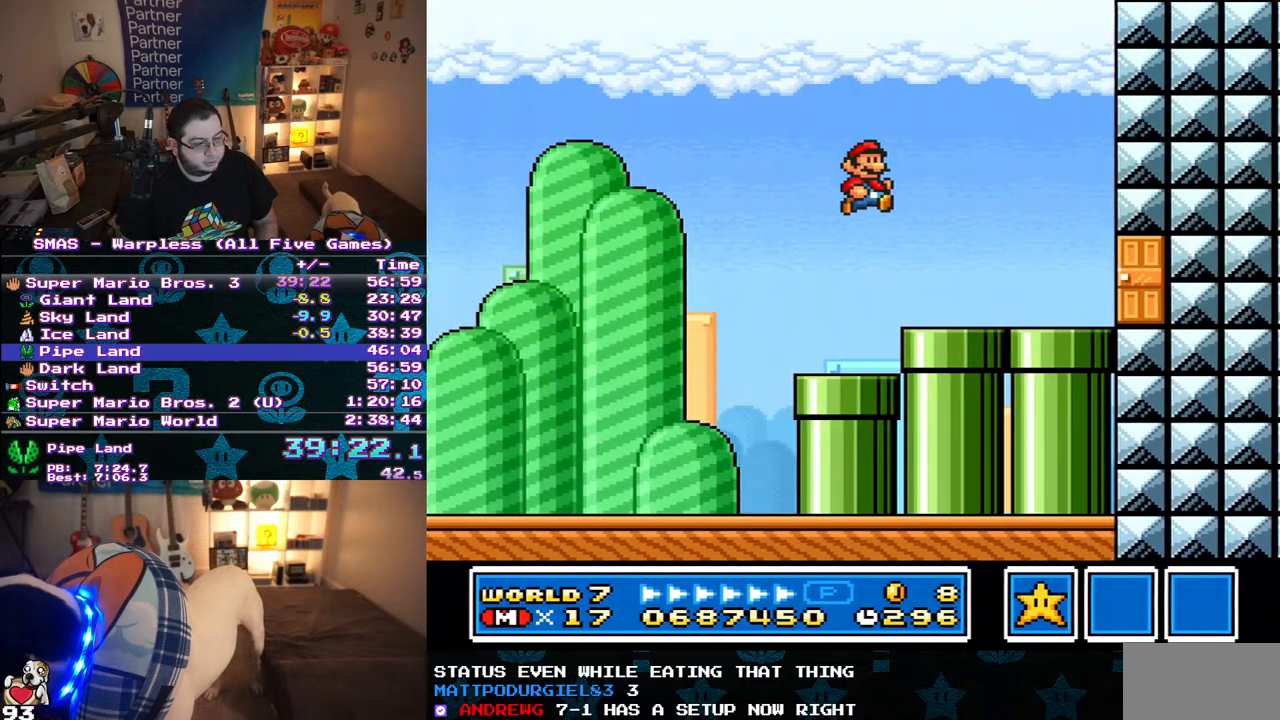
{"buttons": ["Y", "DPAD_RIGHT"], "events": []}
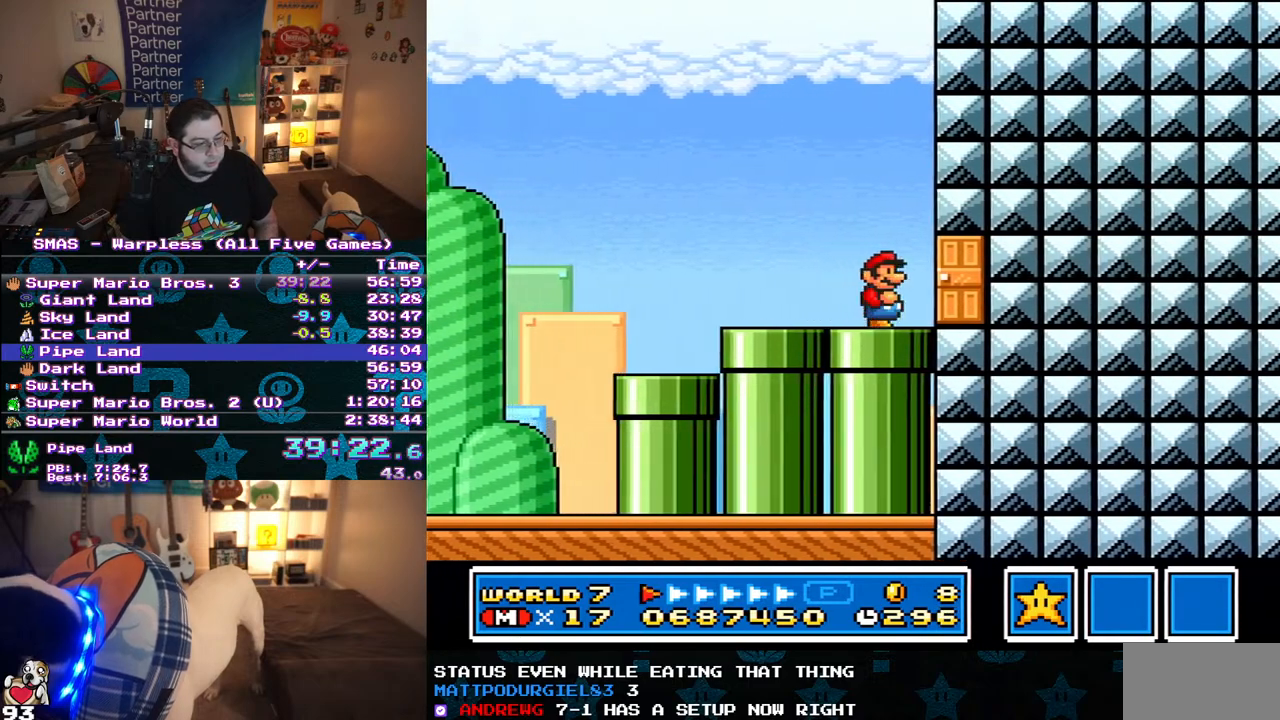
{"buttons": ["Y", "DPAD_LEFT"], "events": [[83, "B", "down"], [133, "DPAD_RIGHT", "up"], [250, "DPAD_LEFT", "down"], [350, "B", "up"]]}
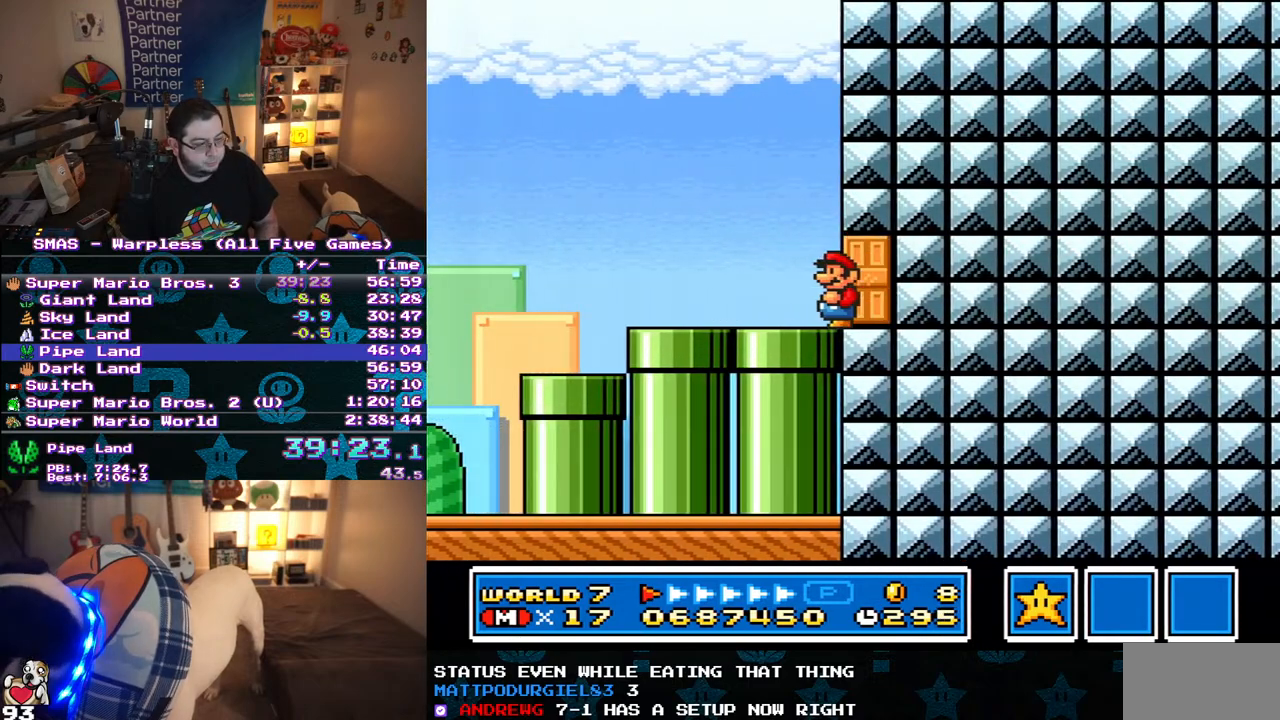
{"buttons": ["Y", "DPAD_LEFT"], "events": []}
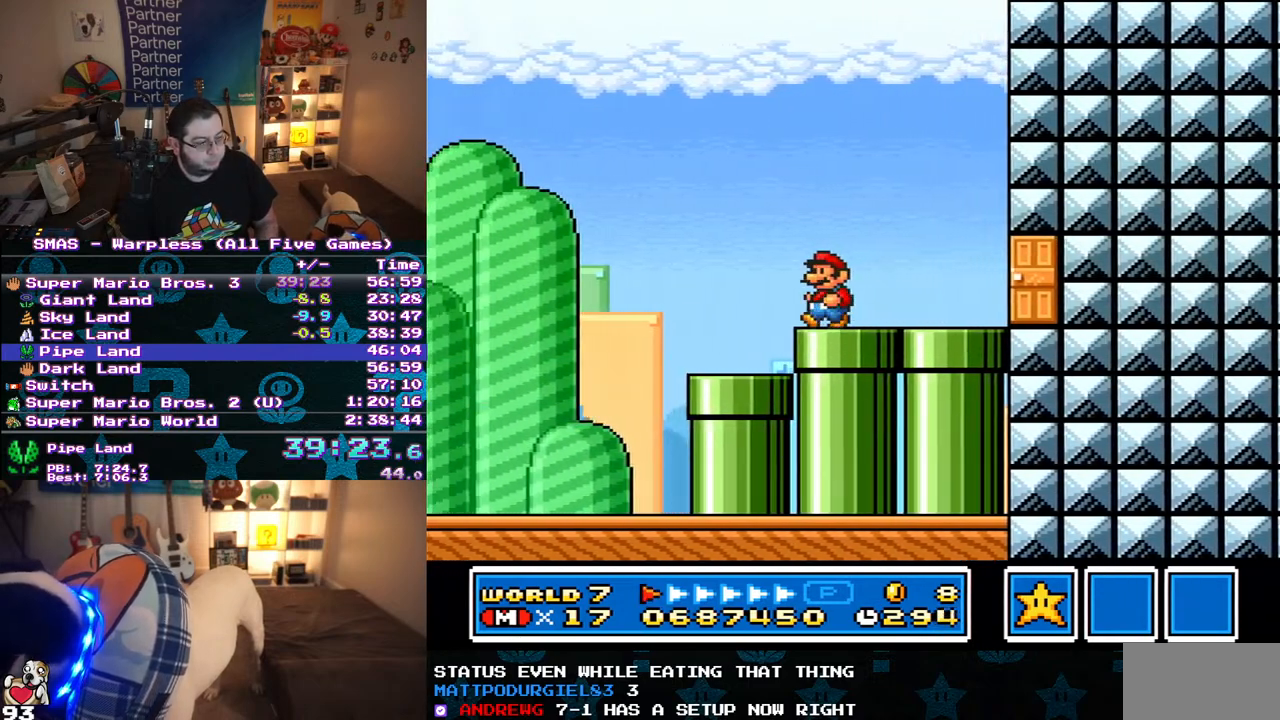
{"buttons": ["Y", "DPAD_RIGHT"], "events": [[100, "DPAD_UP", "down"], [117, "DPAD_LEFT", "up"], [133, "B", "down"], [133, "DPAD_RIGHT", "down"], [133, "DPAD_UP", "up"], [450, "B", "up"]]}
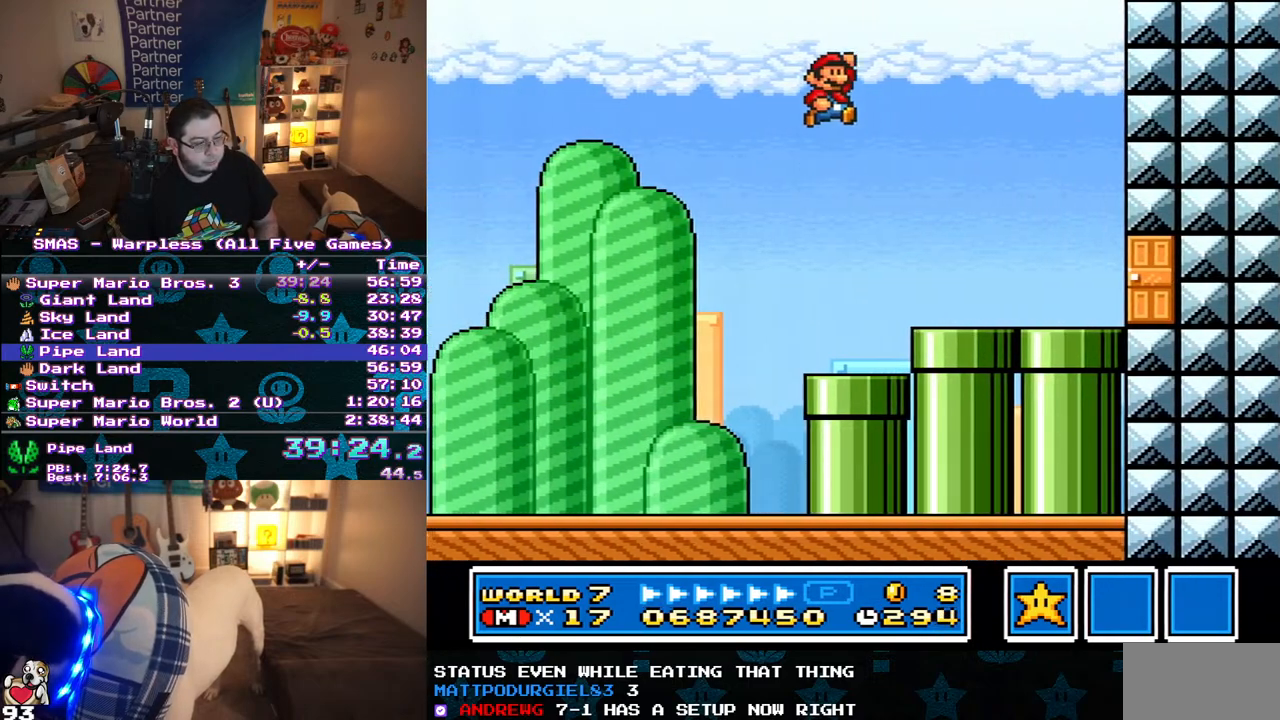
{"buttons": ["Y", "DPAD_RIGHT"], "events": []}
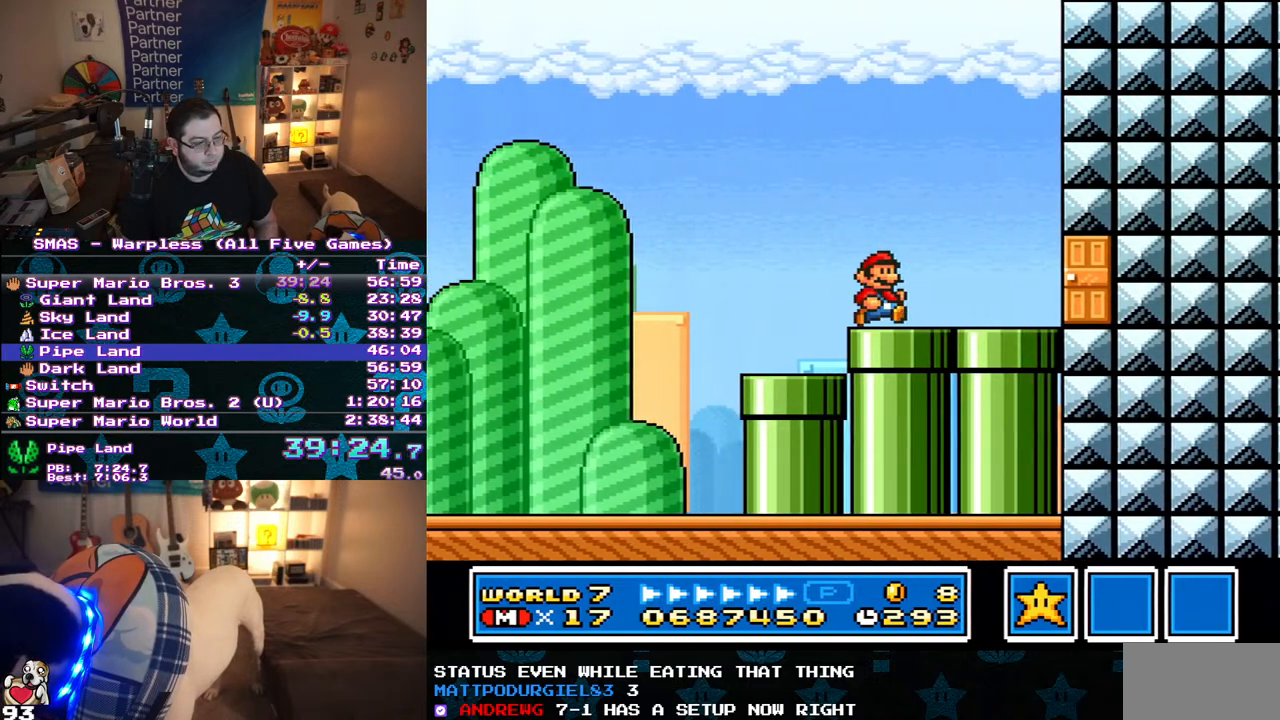
{"buttons": ["B", "Y", "DPAD_LEFT"], "events": [[383, "B", "down"], [433, "DPAD_RIGHT", "up"], [500, "DPAD_LEFT", "down"]]}
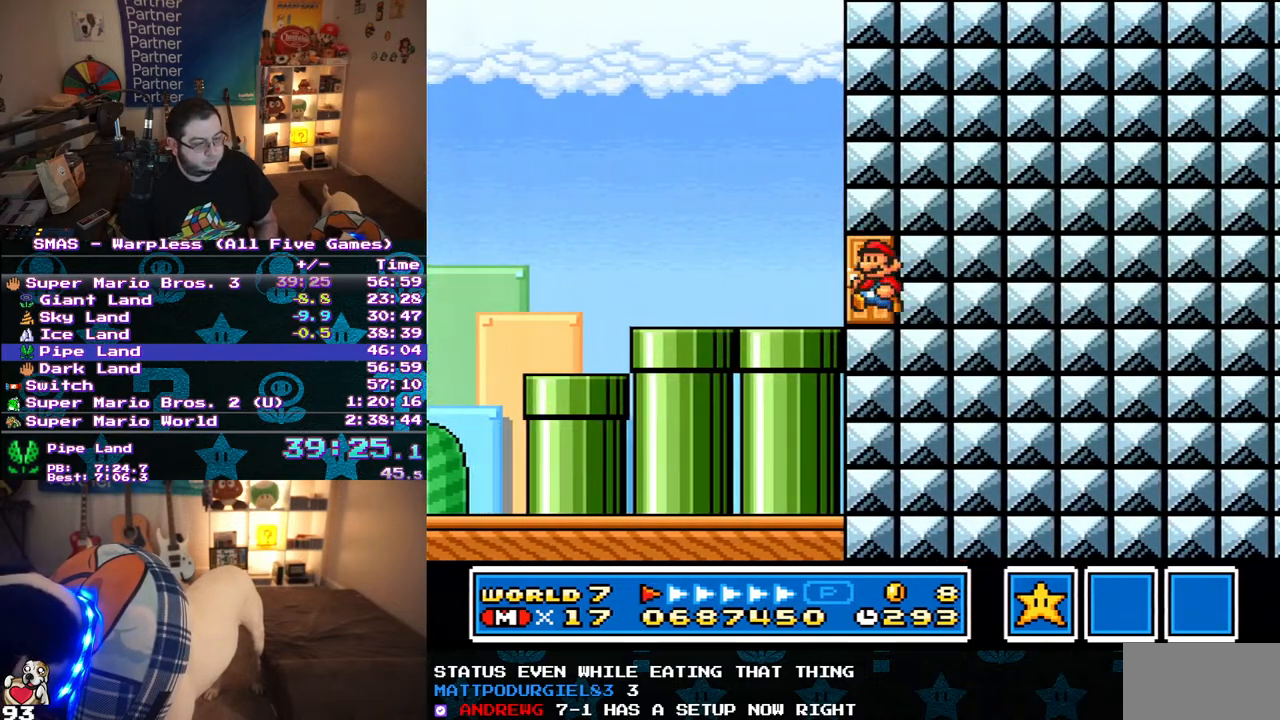
{"buttons": ["Y", "DPAD_LEFT"], "events": [[167, "B", "up"]]}
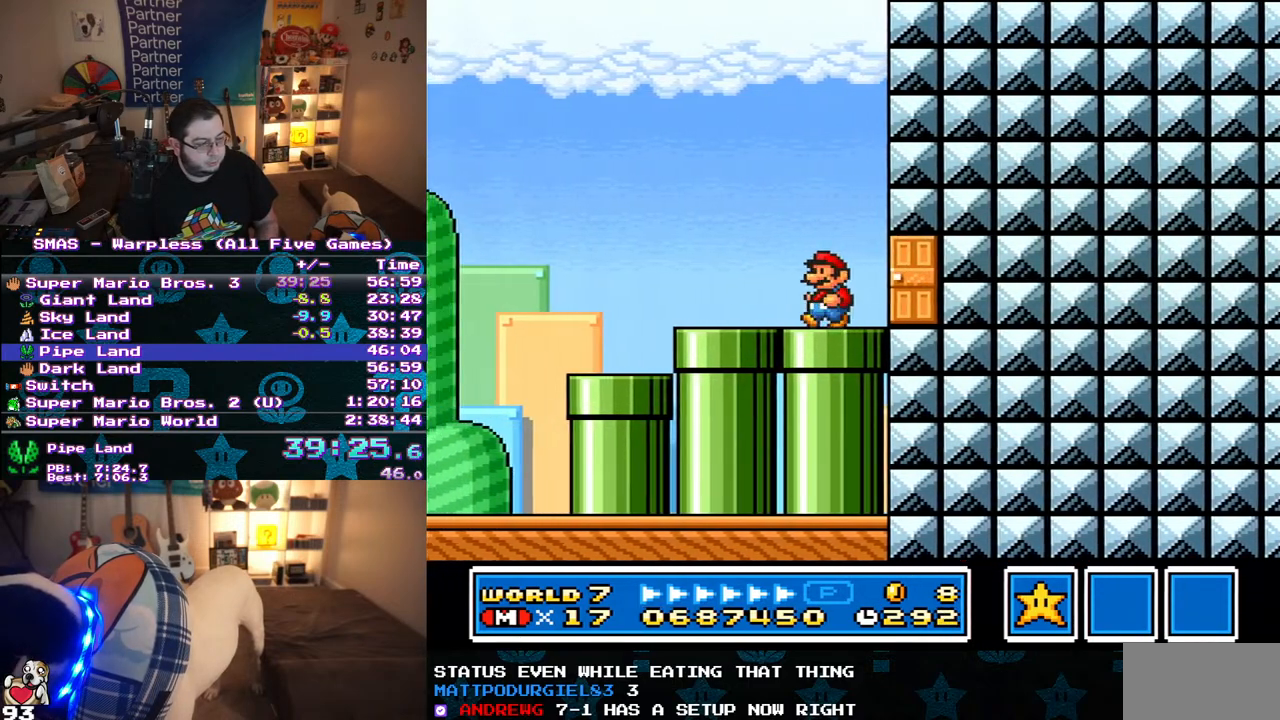
{"buttons": ["B", "Y", "DPAD_RIGHT"], "events": [[383, "DPAD_LEFT", "up"], [417, "DPAD_RIGHT", "down"], [433, "B", "down"]]}
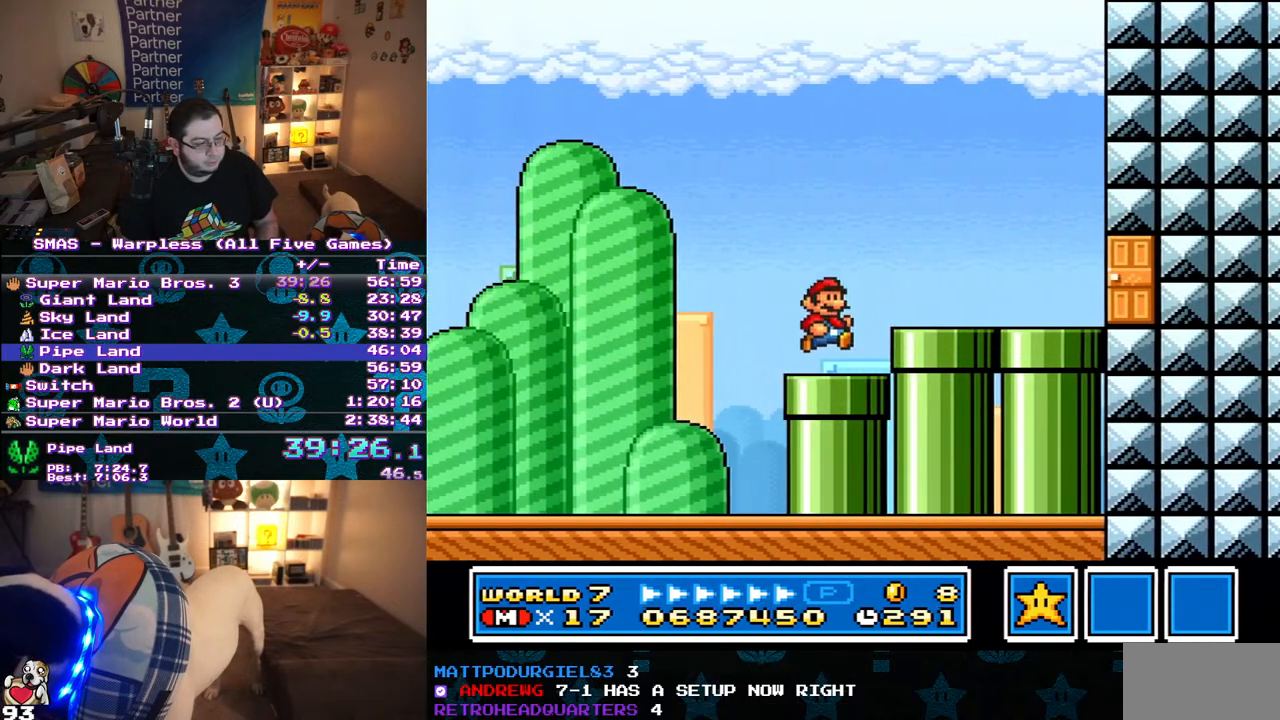
{"buttons": ["Y", "DPAD_RIGHT"], "events": [[233, "B", "up"], [317, "B", "down"], [400, "B", "up"]]}
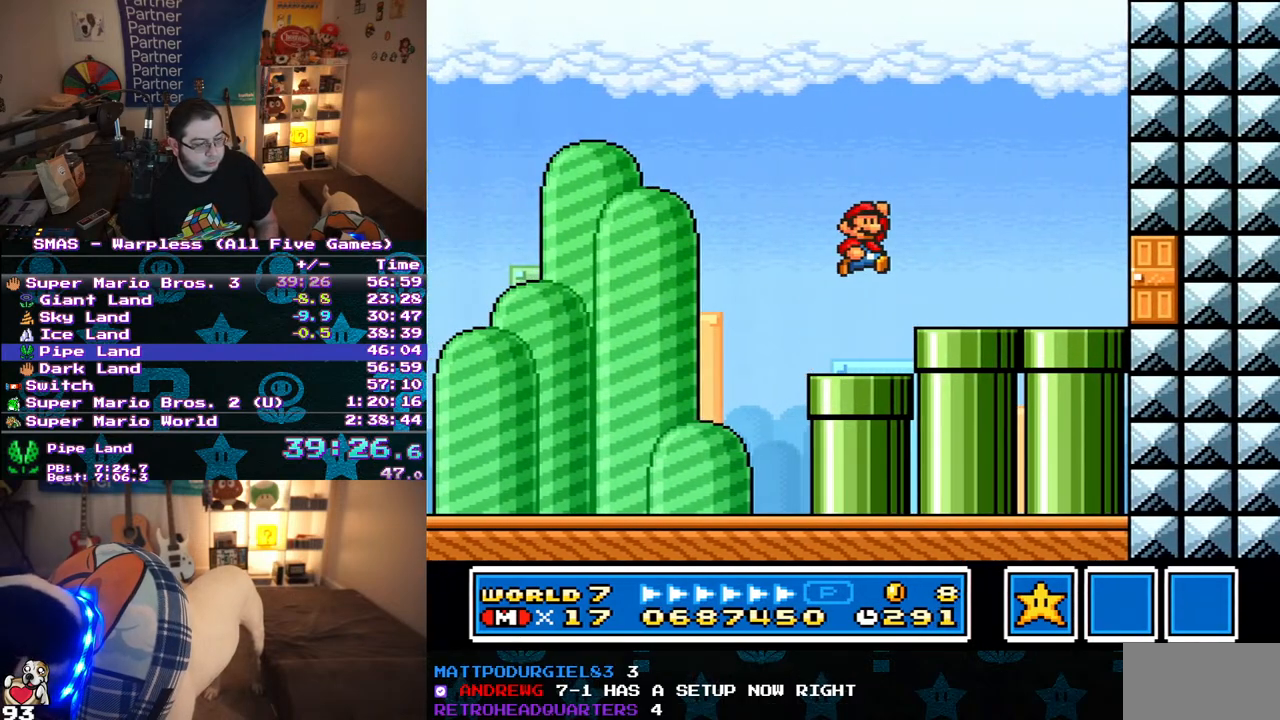
{"buttons": ["Y", "DPAD_RIGHT"], "events": []}
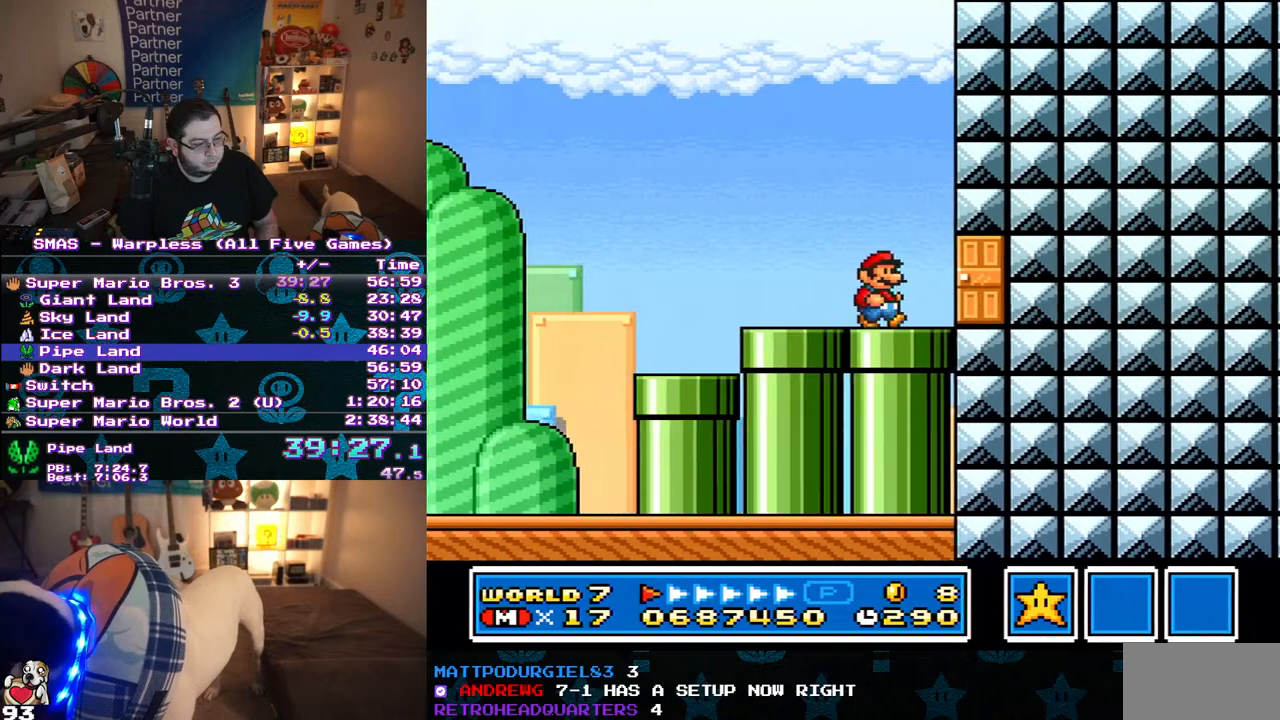
{"buttons": ["Y", "DPAD_LEFT"], "events": [[133, "B", "down"], [167, "DPAD_RIGHT", "up"], [300, "DPAD_LEFT", "down"], [433, "B", "up"]]}
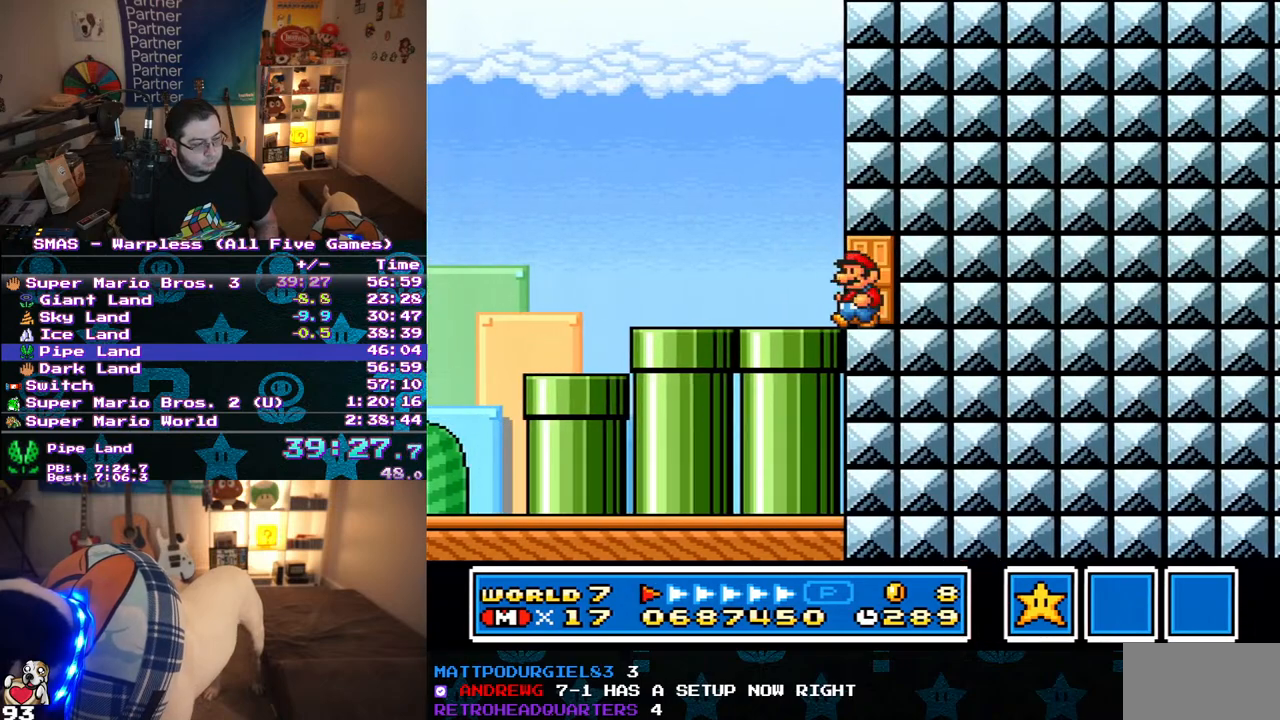
{"buttons": ["Y", "DPAD_LEFT"], "events": []}
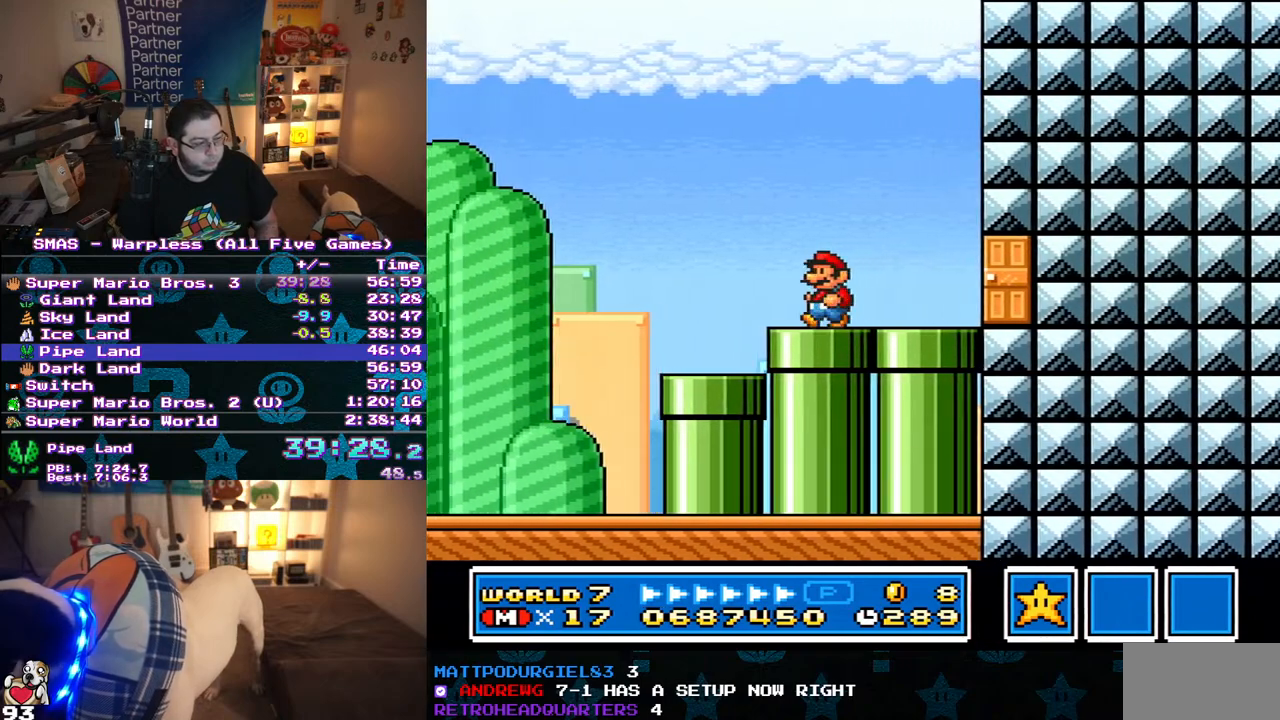
{"buttons": ["B", "Y", "DPAD_RIGHT"], "events": [[167, "DPAD_LEFT", "up"], [200, "B", "down"], [200, "DPAD_RIGHT", "down"]]}
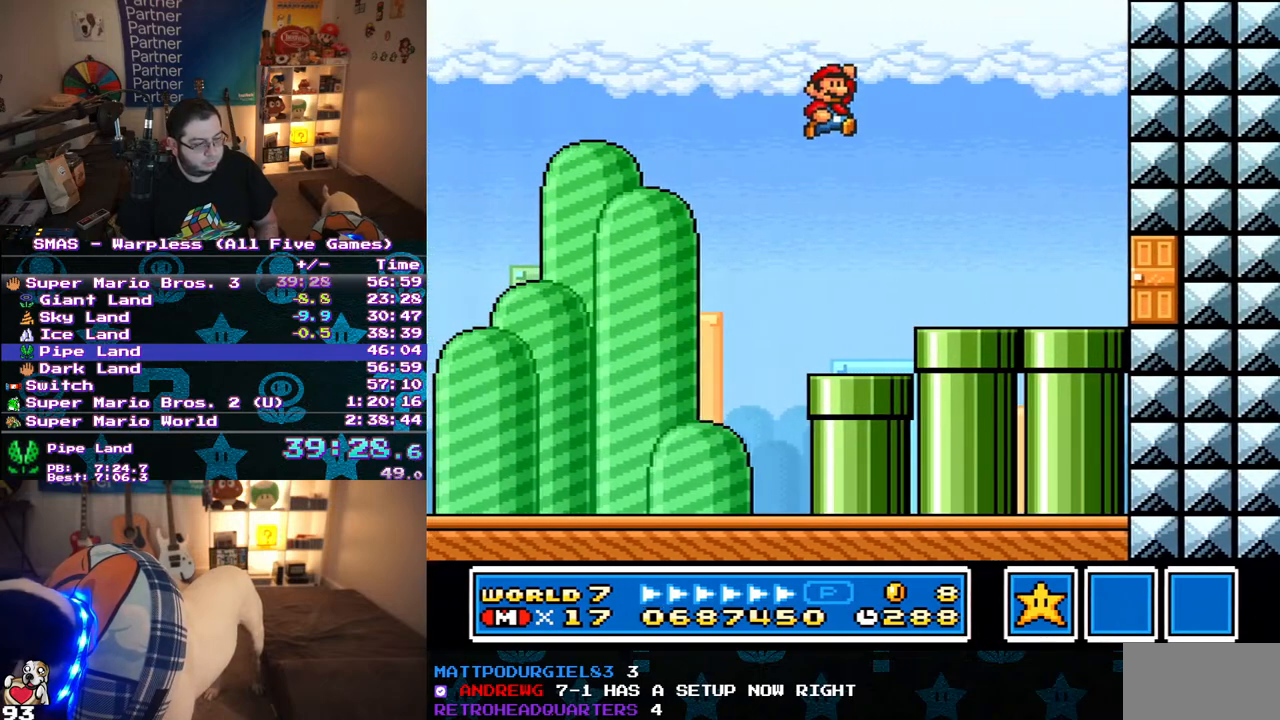
{"buttons": ["Y", "DPAD_RIGHT"], "events": [[17, "B", "up"]]}